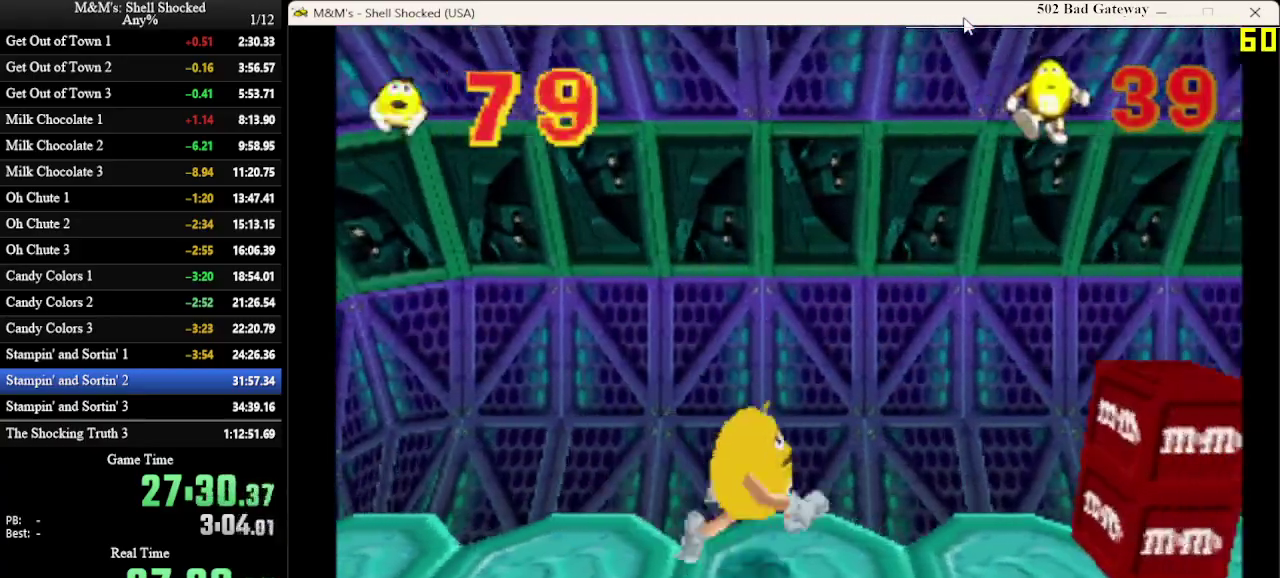
Gameplay with a controller (PlayStation layout); each line is a JSON object with the inputs held at the frame after it (dt_ms = milliseconds from this image to that frame). "events" lists button and stick changes between this image and that frame as [ms after this image, input, new state], when the widget could be followed in between. Not read: R3 right_stick.
{"dt_ms": 600, "buttons": ["SQUARE", "DPAD_RIGHT"], "left_stick": "center", "events": [[467, "SQUARE", "down"]]}
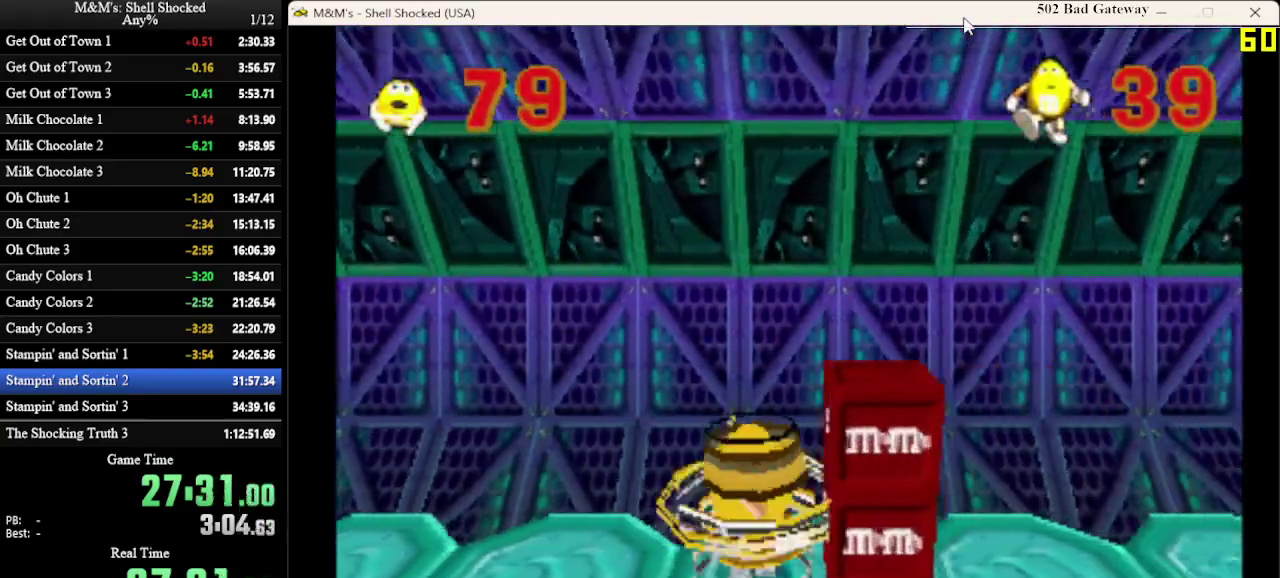
{"dt_ms": 700, "buttons": ["DPAD_RIGHT"], "left_stick": "center", "events": [[33, "SQUARE", "up"]]}
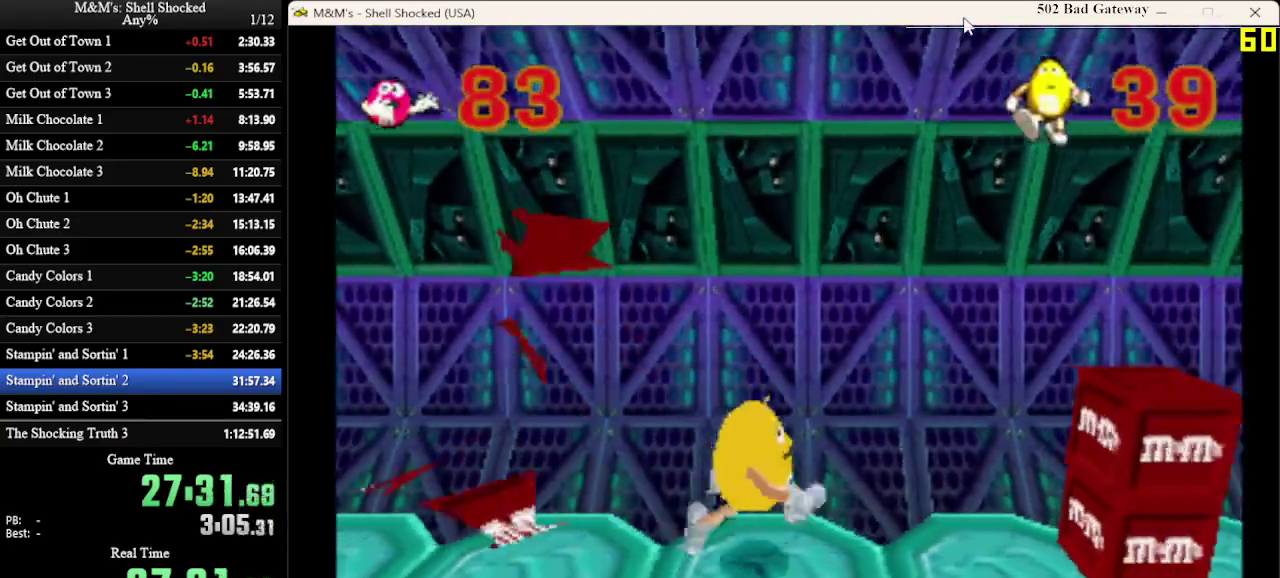
{"dt_ms": 600, "buttons": ["DPAD_RIGHT"], "left_stick": "center", "events": [[400, "SQUARE", "down"], [567, "SQUARE", "up"]]}
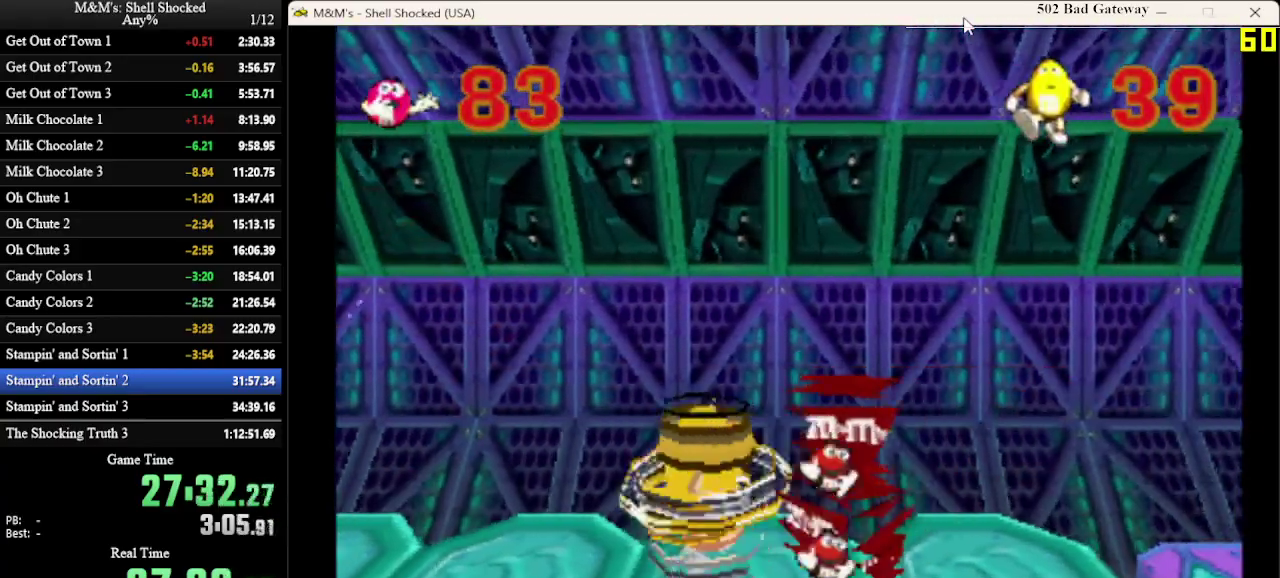
{"dt_ms": 300, "buttons": ["DPAD_RIGHT"], "left_stick": "center", "events": []}
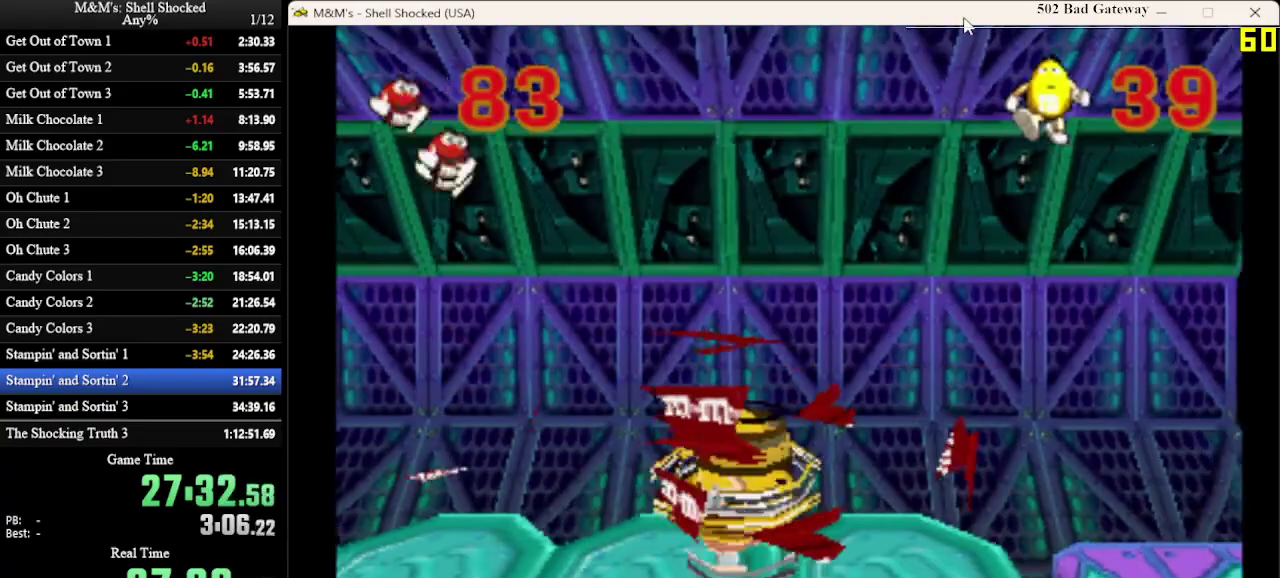
{"dt_ms": 300, "buttons": ["DPAD_RIGHT"], "left_stick": "center", "events": []}
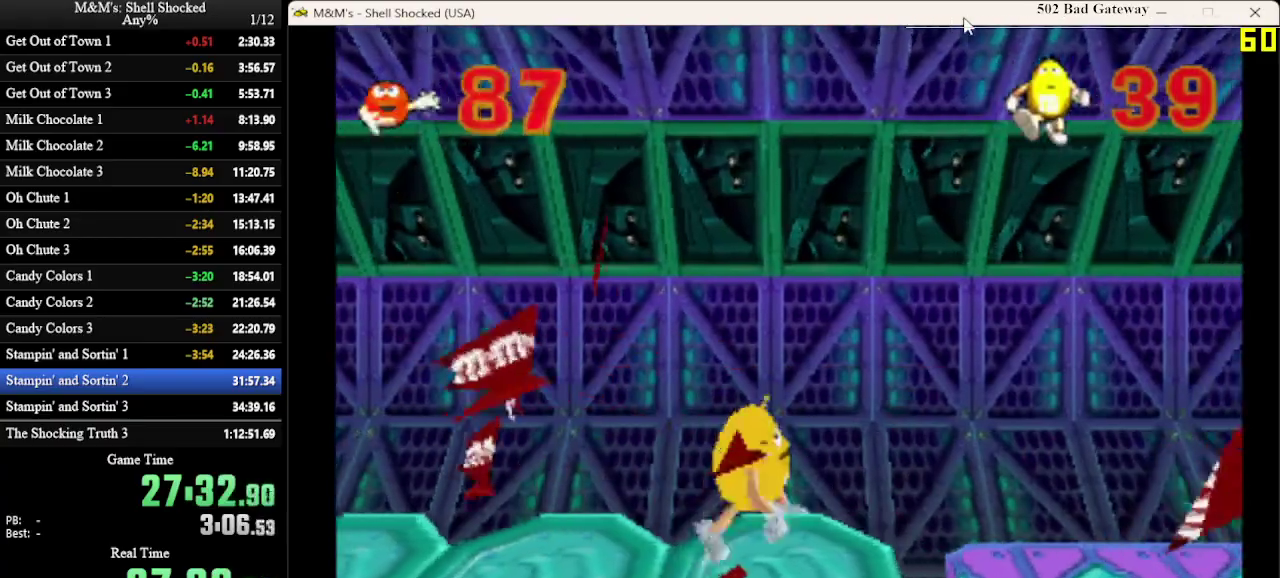
{"dt_ms": 700, "buttons": ["DPAD_RIGHT"], "left_stick": "center", "events": [[133, "CROSS", "down"], [300, "CROSS", "up"]]}
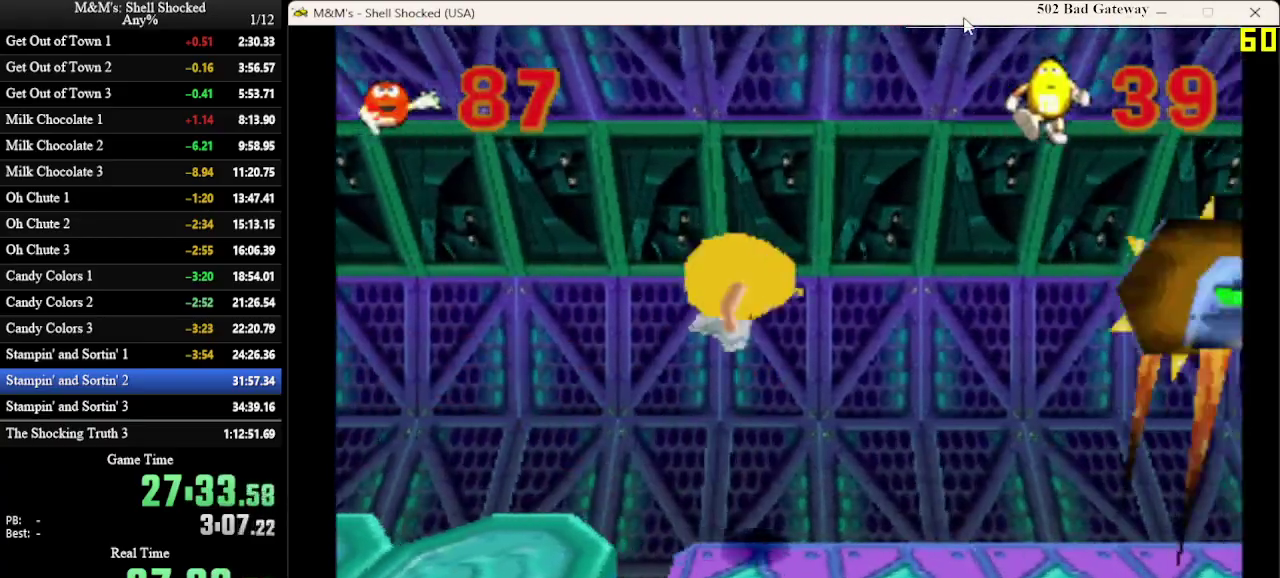
{"dt_ms": 600, "buttons": ["CROSS", "SQUARE", "DPAD_RIGHT"], "left_stick": "center", "events": [[433, "SQUARE", "down"], [567, "CROSS", "down"]]}
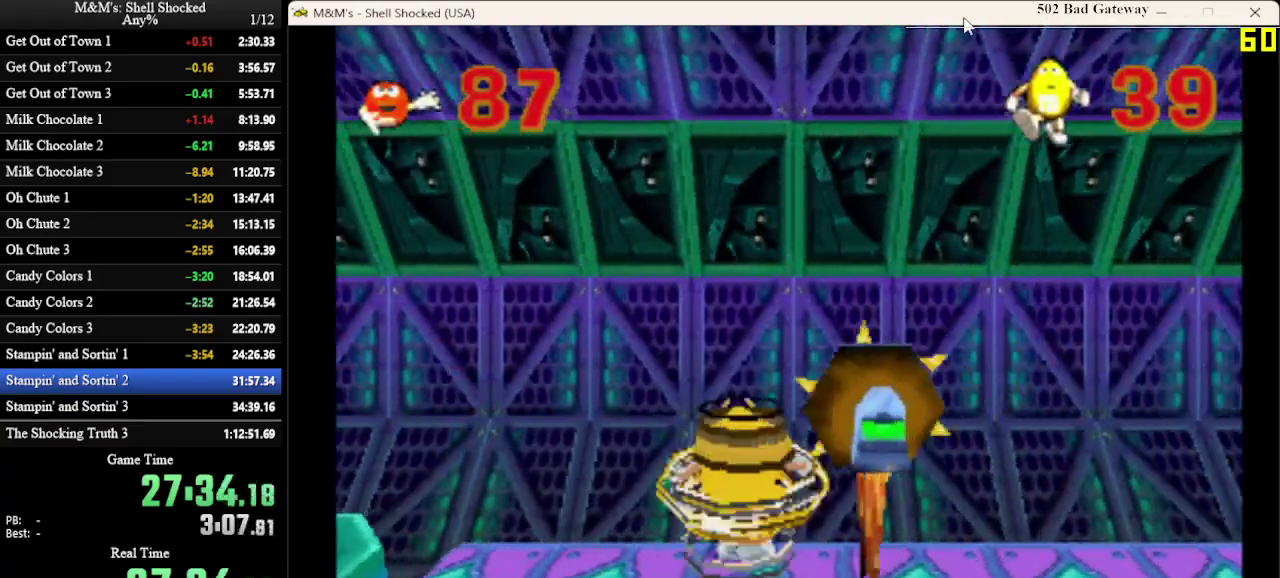
{"dt_ms": 400, "buttons": ["DPAD_RIGHT"], "left_stick": "center", "events": [[167, "CROSS", "up"], [200, "SQUARE", "up"]]}
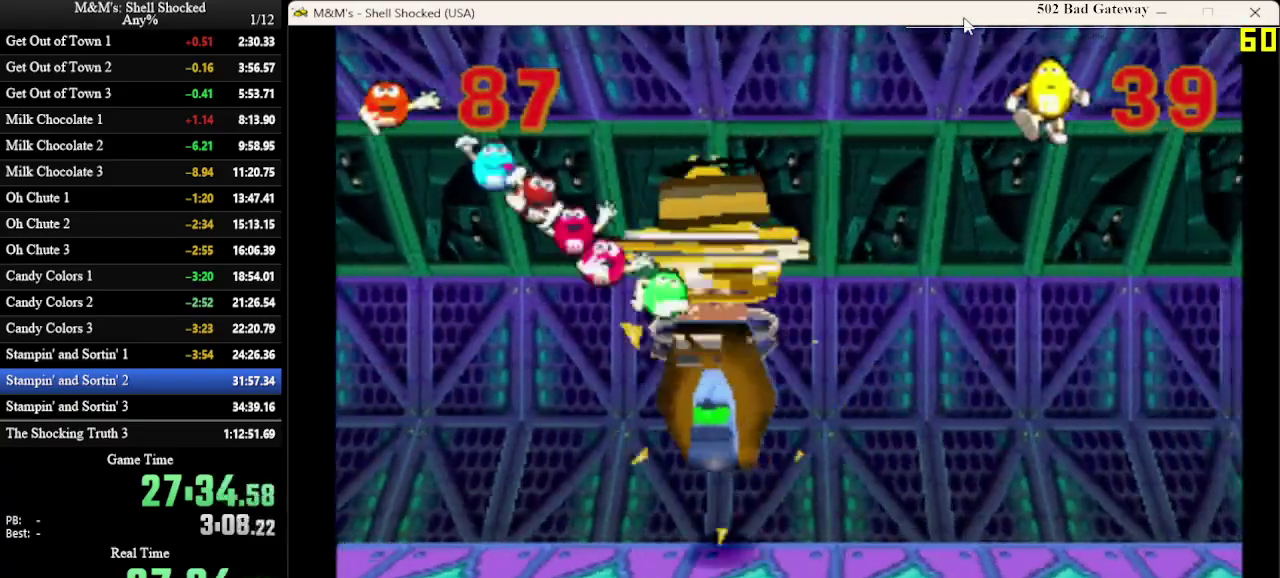
{"dt_ms": 300, "buttons": ["DPAD_RIGHT"], "left_stick": "center", "events": []}
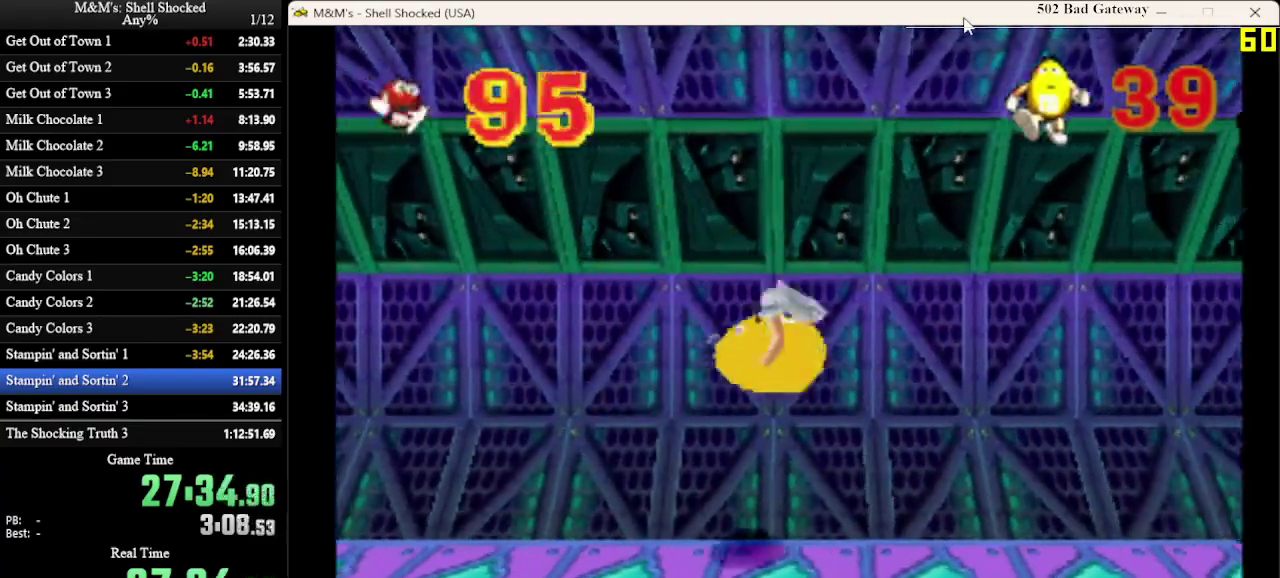
{"dt_ms": 600, "buttons": ["DPAD_RIGHT"], "left_stick": "center", "events": []}
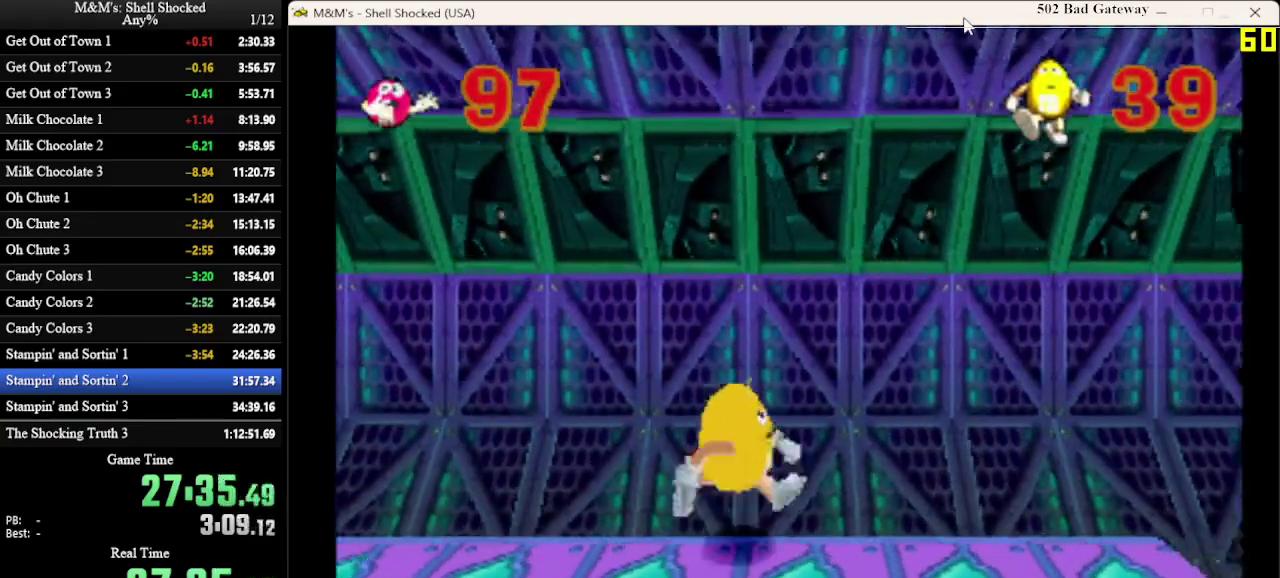
{"dt_ms": 600, "buttons": ["DPAD_RIGHT"], "left_stick": "center", "events": []}
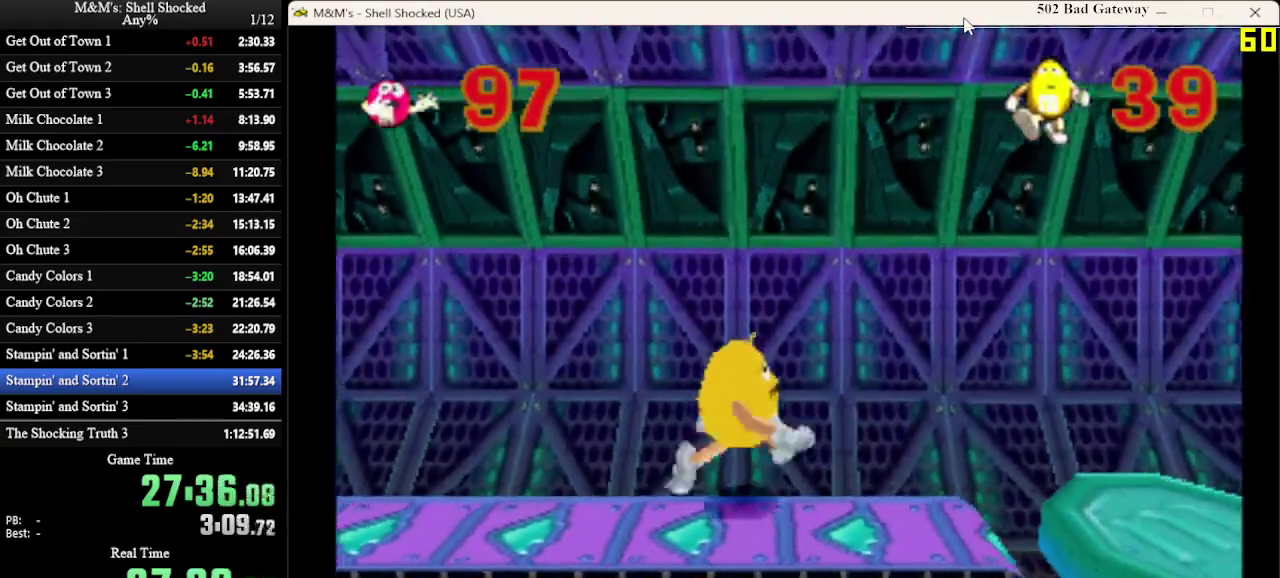
{"dt_ms": 700, "buttons": ["DPAD_RIGHT"], "left_stick": "center", "events": [[533, "CROSS", "down"], [700, "CROSS", "up"]]}
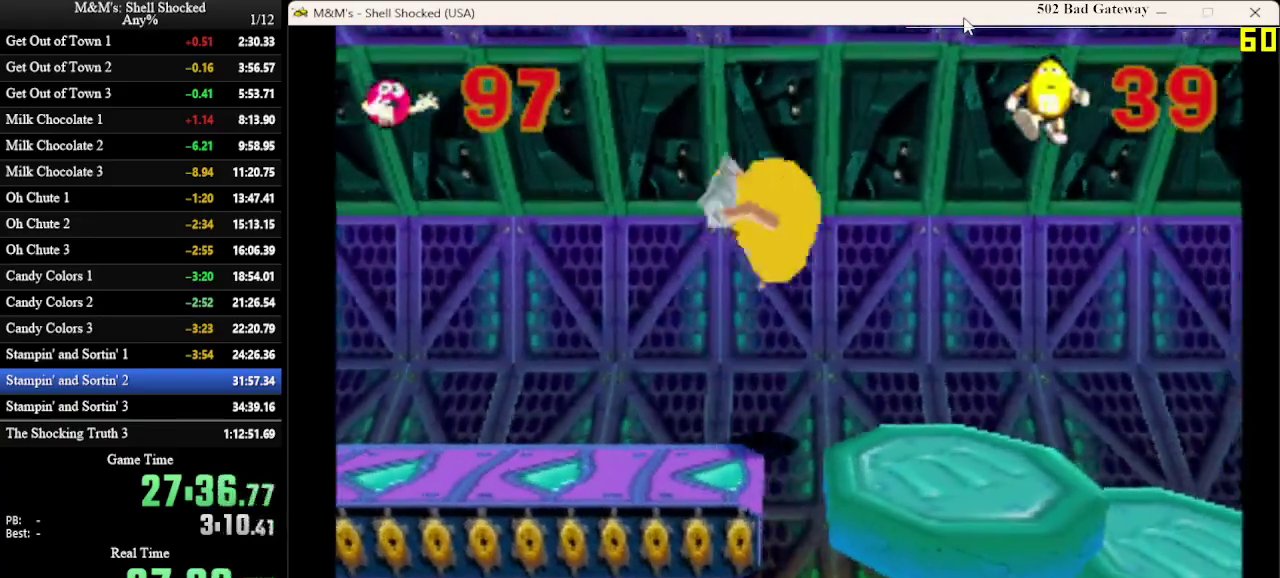
{"dt_ms": 300, "buttons": ["DPAD_RIGHT"], "left_stick": "center", "events": []}
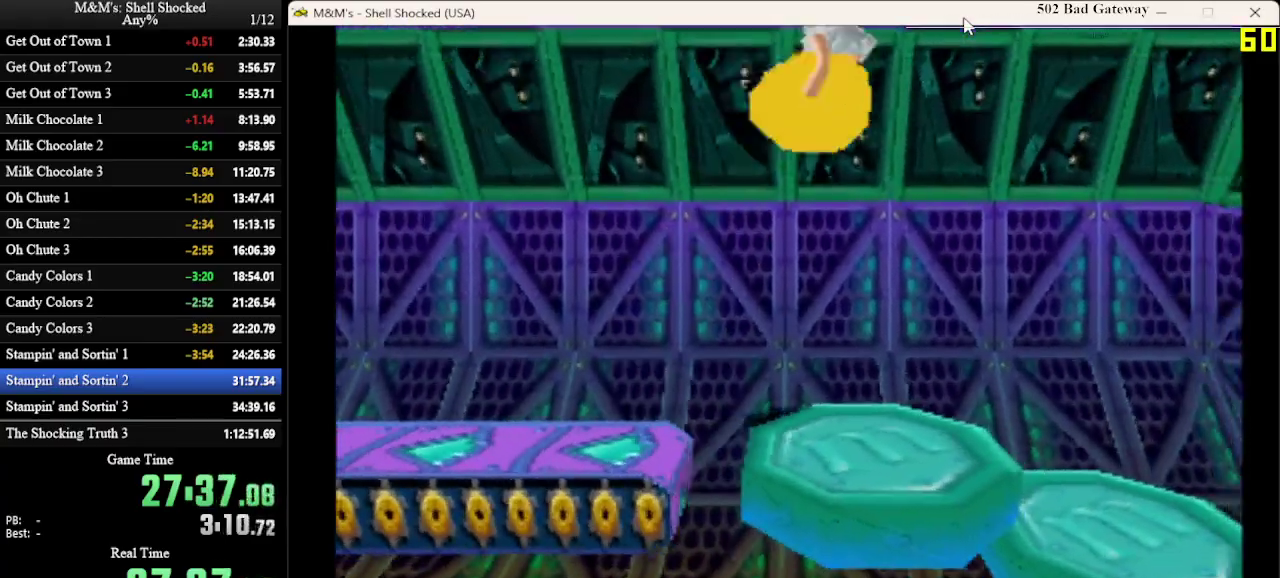
{"dt_ms": 300, "buttons": ["DPAD_RIGHT"], "left_stick": "center", "events": [[167, "DPAD_DOWN", "down"], [233, "DPAD_DOWN", "up"]]}
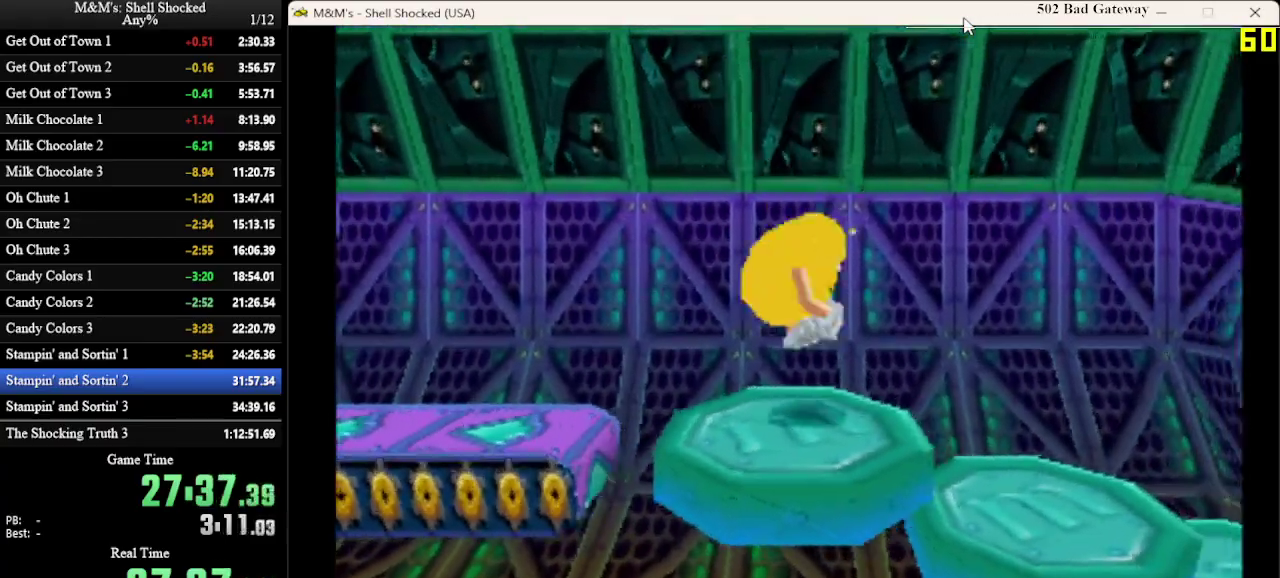
{"dt_ms": 600, "buttons": ["DPAD_RIGHT"], "left_stick": "center", "events": []}
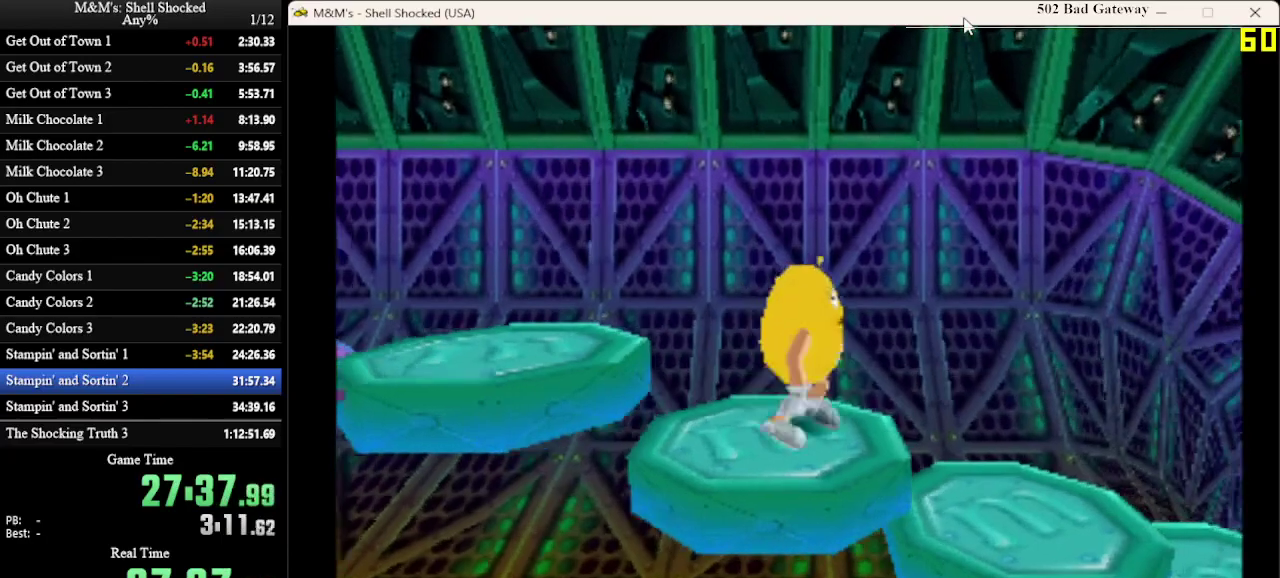
{"dt_ms": 600, "buttons": ["DPAD_RIGHT"], "left_stick": "center", "events": []}
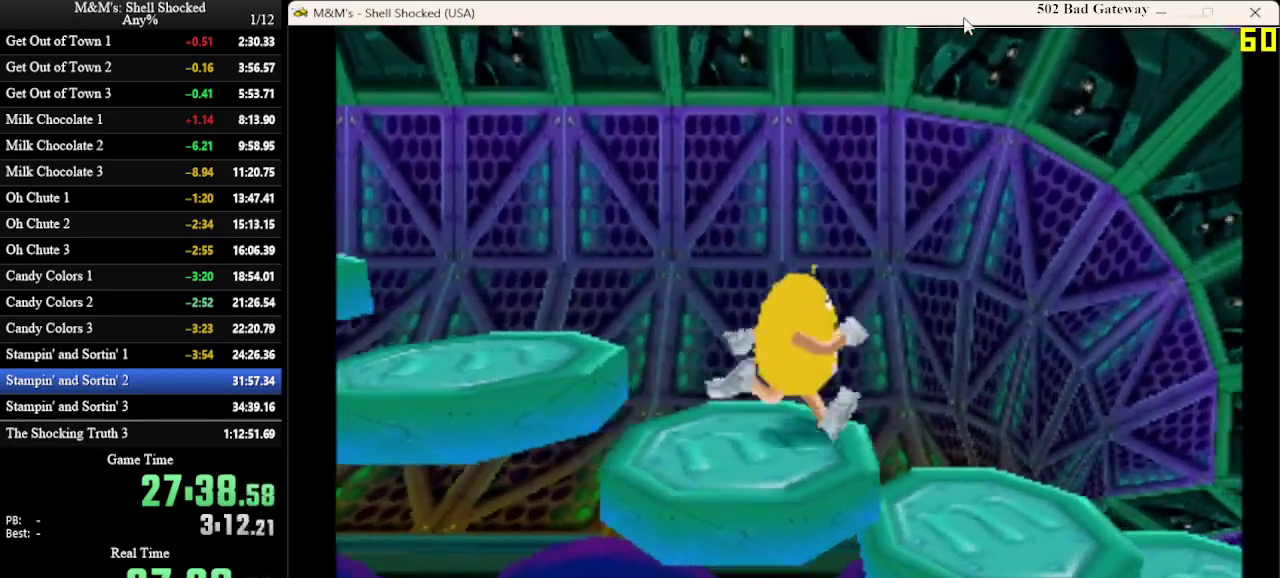
{"dt_ms": 500, "buttons": ["DPAD_RIGHT"], "left_stick": "center", "events": []}
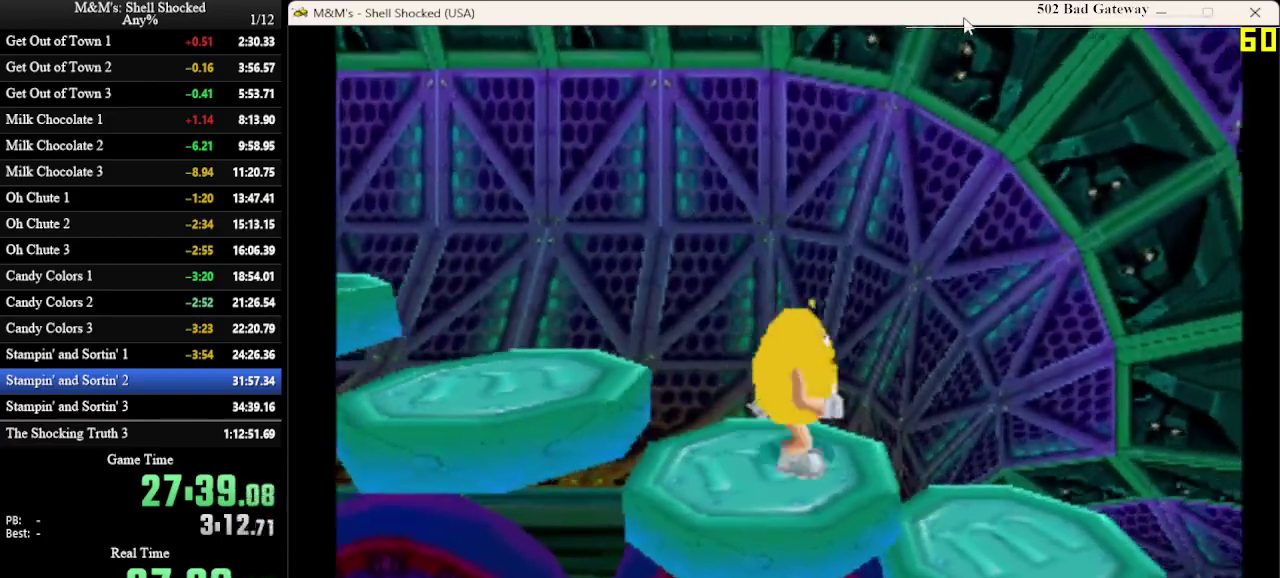
{"dt_ms": 300, "buttons": ["DPAD_RIGHT"], "left_stick": "center", "events": [[167, "CROSS", "down"], [267, "CROSS", "up"]]}
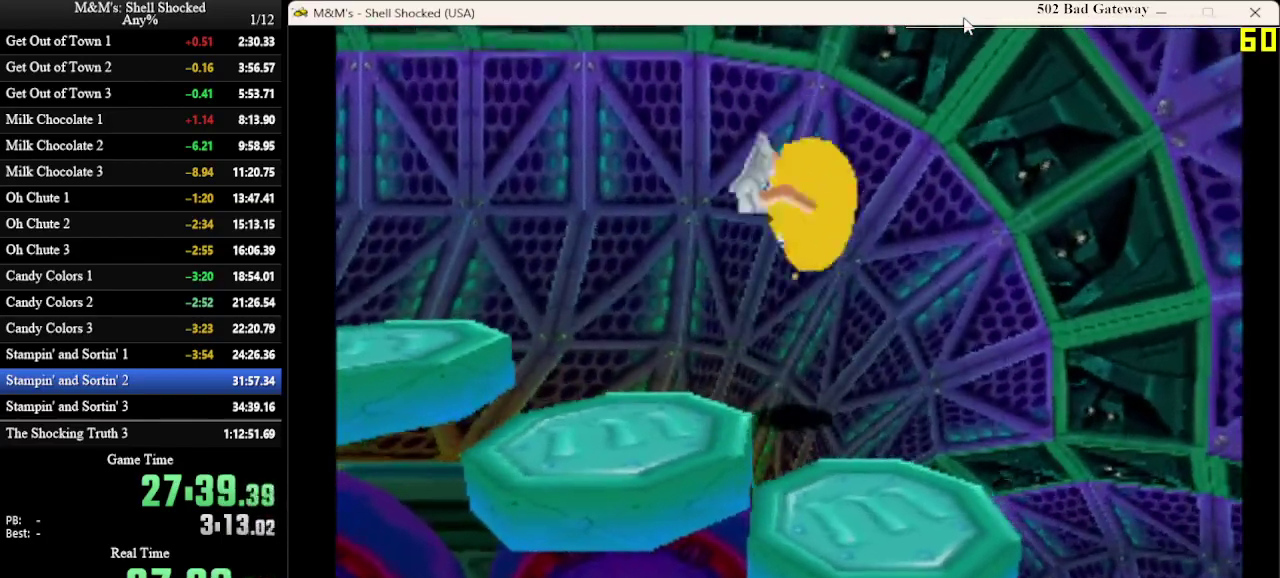
{"dt_ms": 700, "buttons": ["DPAD_RIGHT"], "left_stick": "center", "events": []}
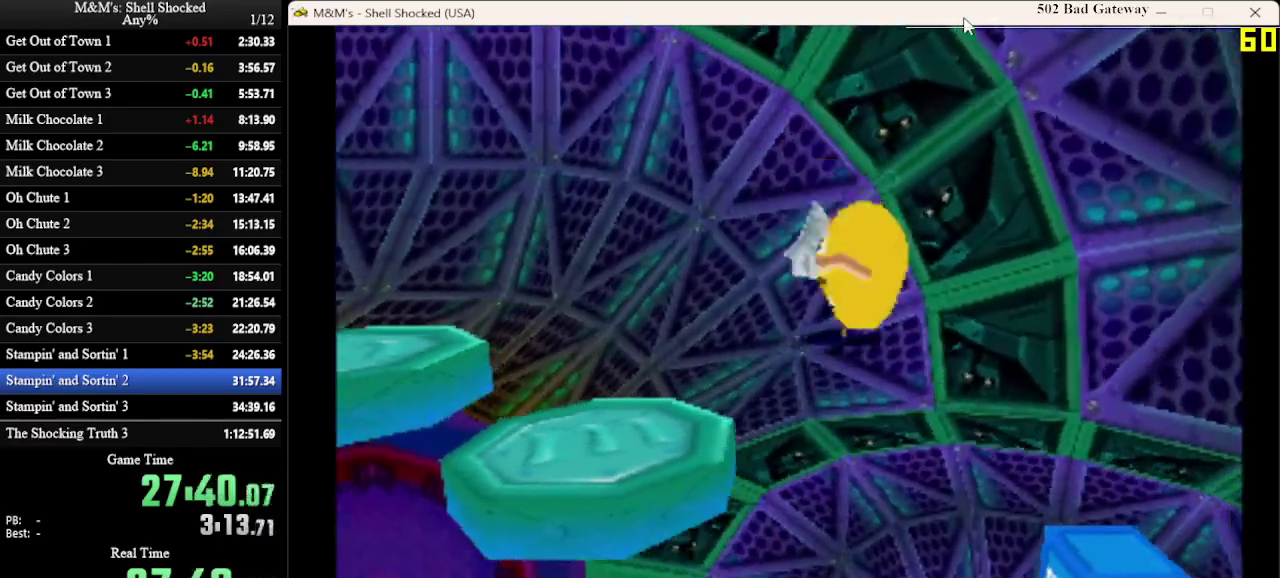
{"dt_ms": 600, "buttons": ["SQUARE", "DPAD_RIGHT"], "left_stick": "center", "events": [[33, "SQUARE", "down"], [133, "SQUARE", "up"], [200, "SQUARE", "down"]]}
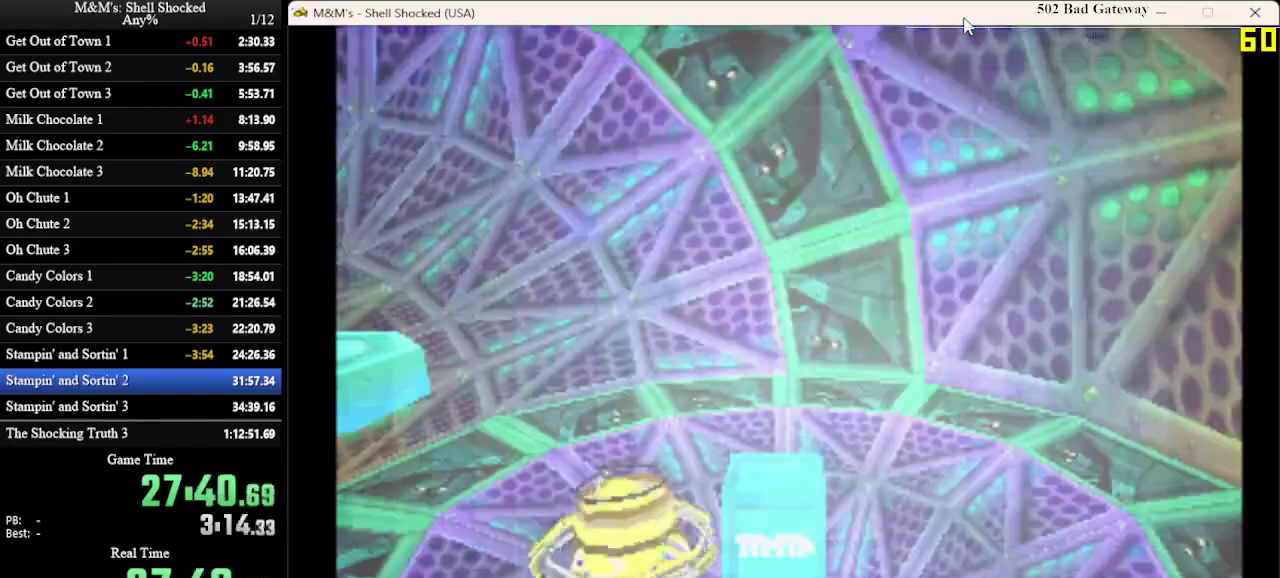
{"dt_ms": 400, "buttons": [], "left_stick": "center", "events": [[100, "DPAD_RIGHT", "up"], [133, "SQUARE", "up"]]}
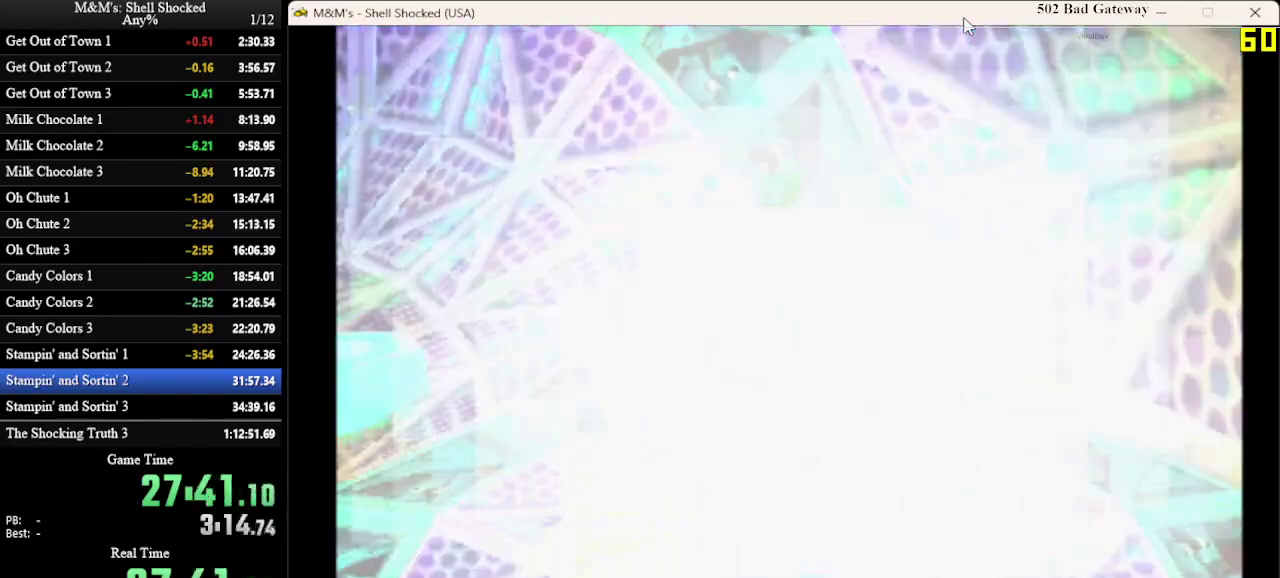
{"dt_ms": 500, "buttons": [], "left_stick": "center", "events": []}
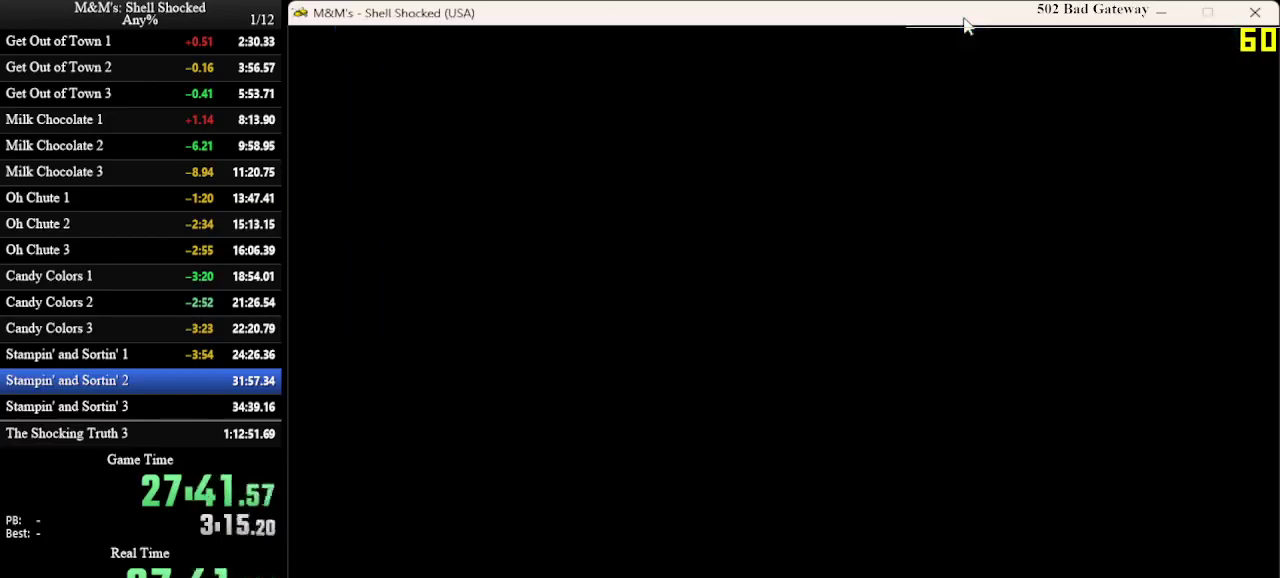
{"dt_ms": 300, "buttons": ["CROSS"], "left_stick": "center", "events": [[267, "CROSS", "down"]]}
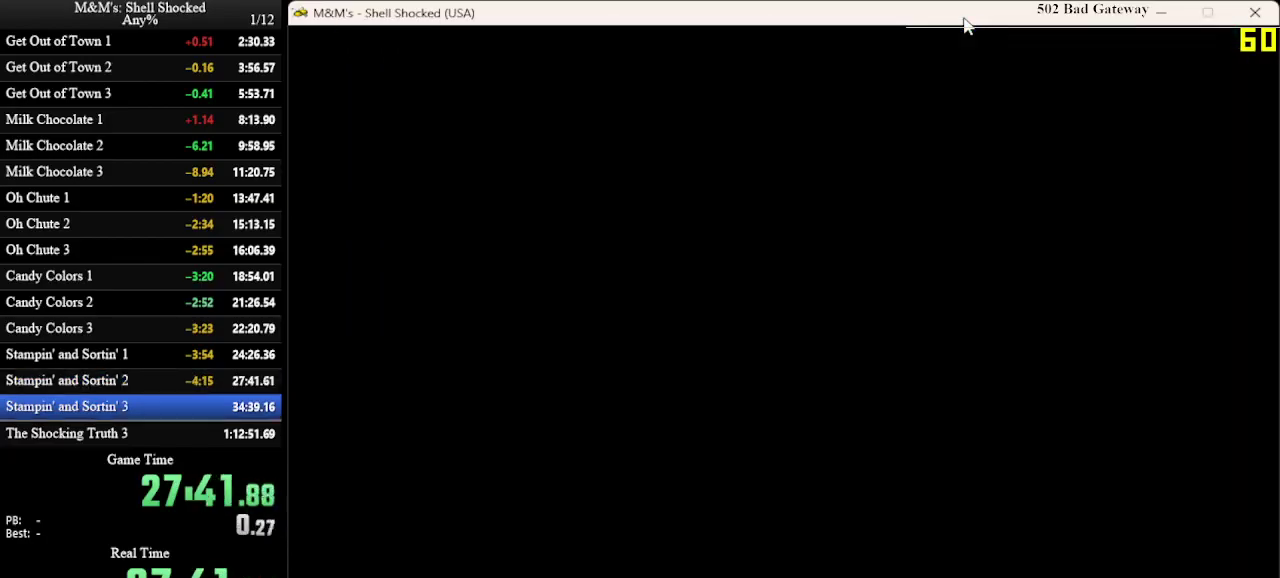
{"dt_ms": 700, "buttons": [], "left_stick": "center", "events": [[33, "CROSS", "up"], [100, "CROSS", "down"], [367, "CROSS", "up"]]}
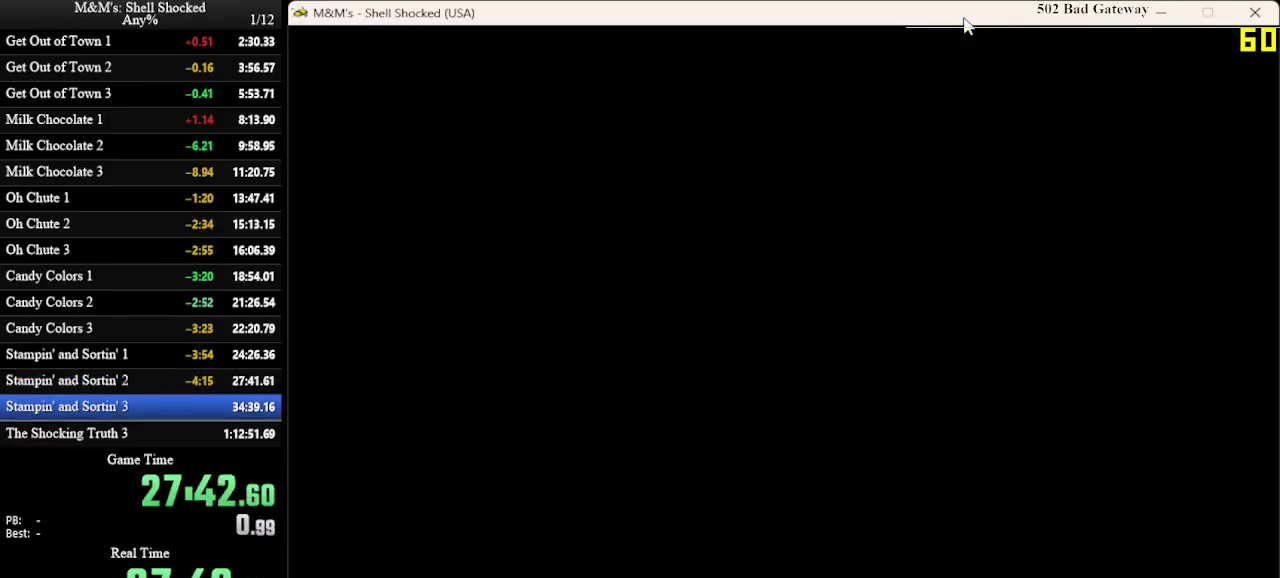
{"dt_ms": 500, "buttons": [], "left_stick": "center", "events": []}
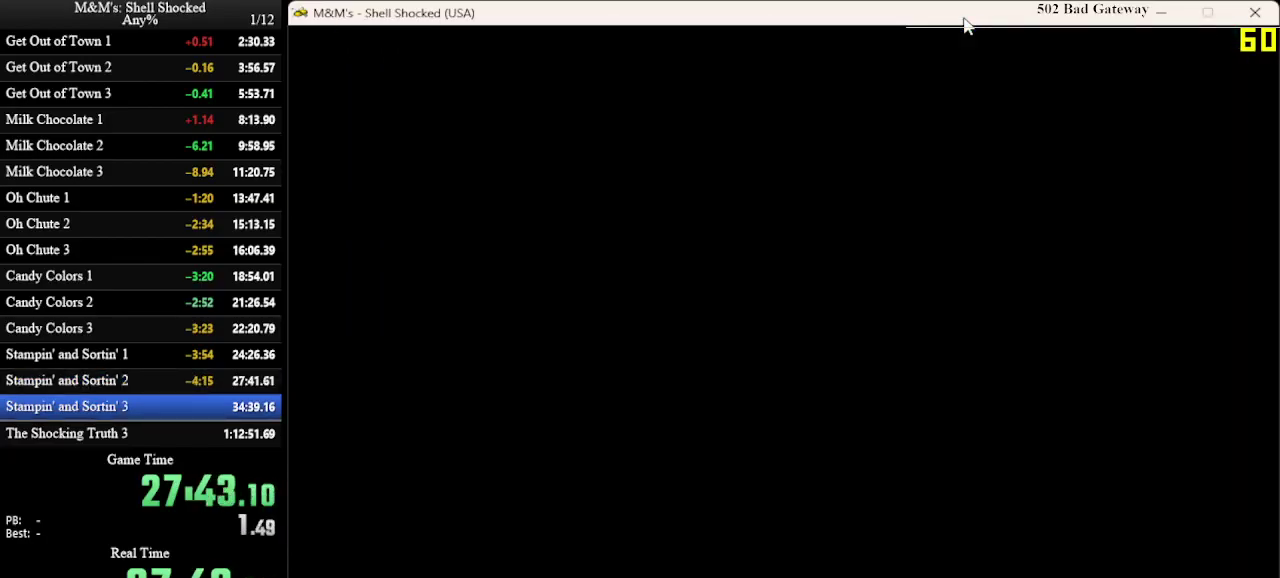
{"dt_ms": 500, "buttons": [], "left_stick": "center", "events": []}
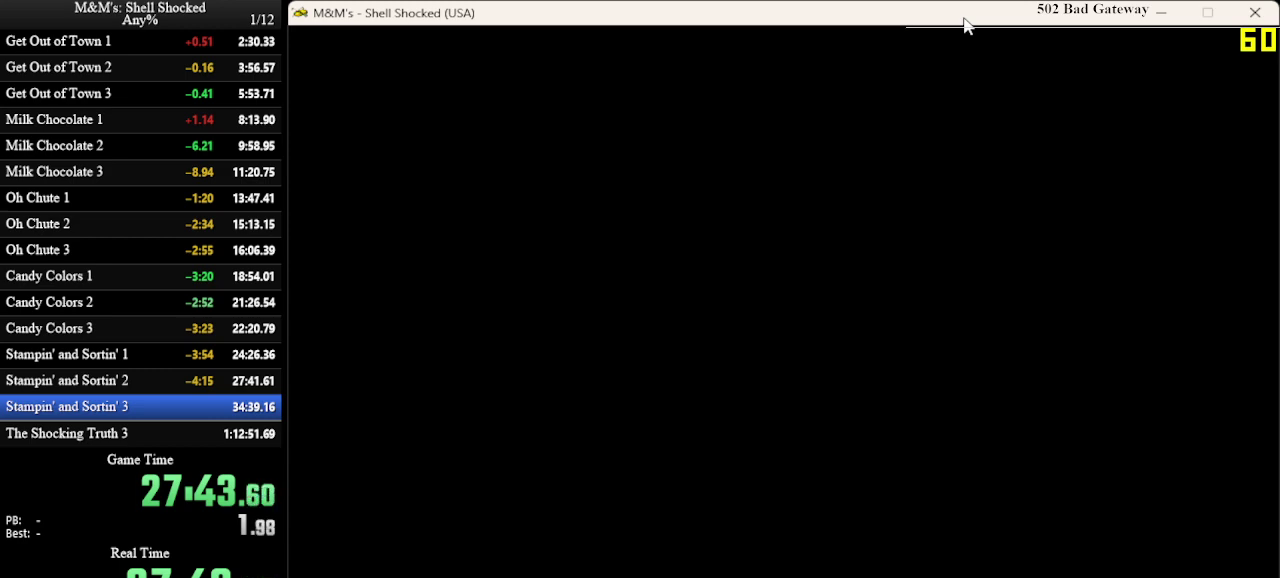
{"dt_ms": 500, "buttons": [], "left_stick": "center", "events": []}
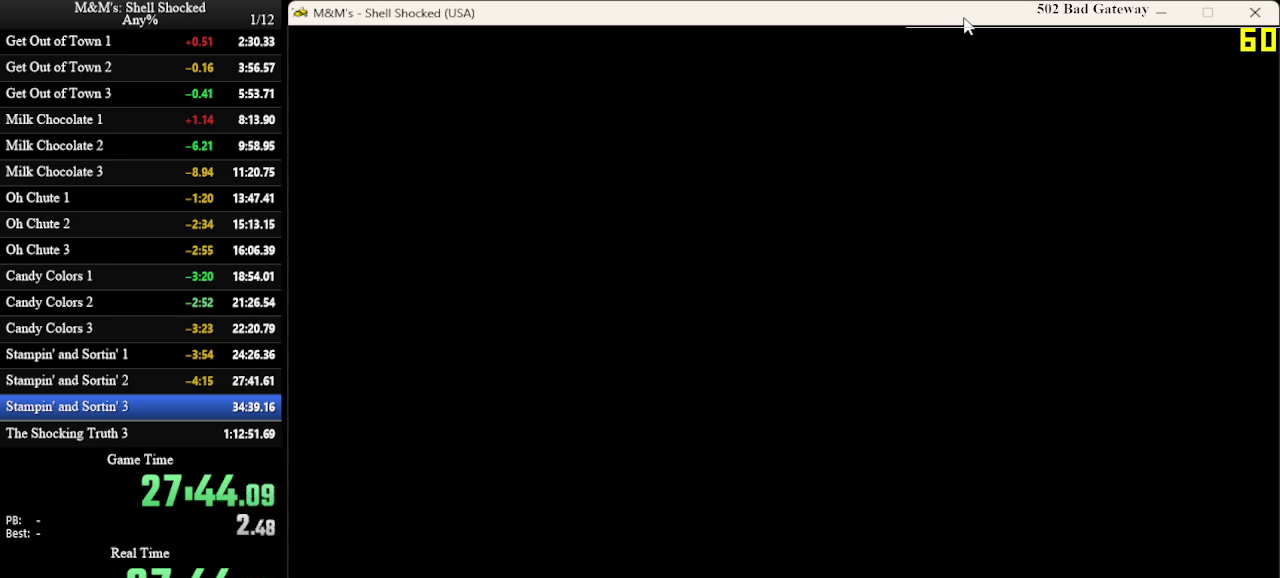
{"dt_ms": 500, "buttons": [], "left_stick": "center", "events": []}
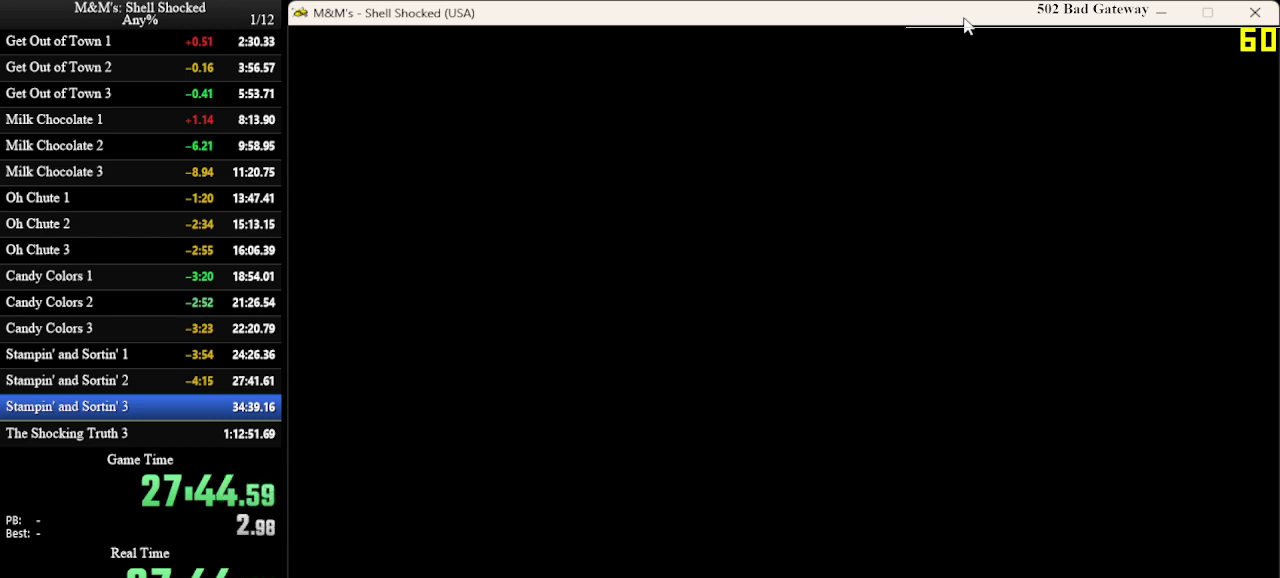
{"dt_ms": 500, "buttons": [], "left_stick": "center", "events": [[100, "CROSS", "down"], [167, "CROSS", "up"], [233, "CROSS", "down"], [300, "CROSS", "up"], [367, "CROSS", "down"], [433, "CROSS", "up"]]}